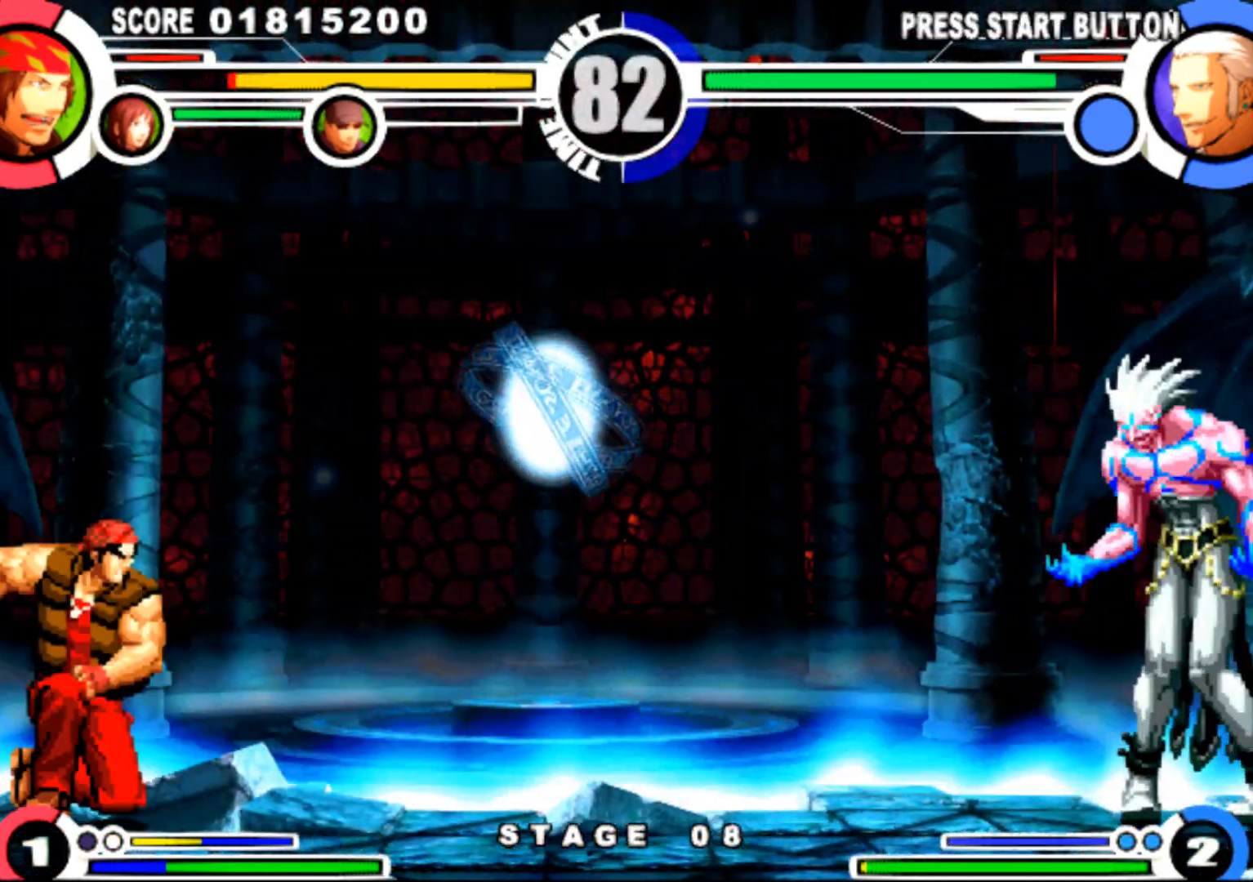
Gameplay with a controller (arcade stick); each line is a JSON object with the inputs held at the frame after it. "events" lists button and stick changes between this image and that frame as [ms after this image, input, new state], when the widget could be followed in between. Not read: L3 R3.
{"buttons": ["R1"], "events": [[33, "DPAD_DOWN", "down"], [50, "DPAD_LEFT", "up"], [83, "DPAD_RIGHT", "down"], [150, "DPAD_DOWN", "up"], [267, "R1", "down"], [450, "DPAD_RIGHT", "up"]]}
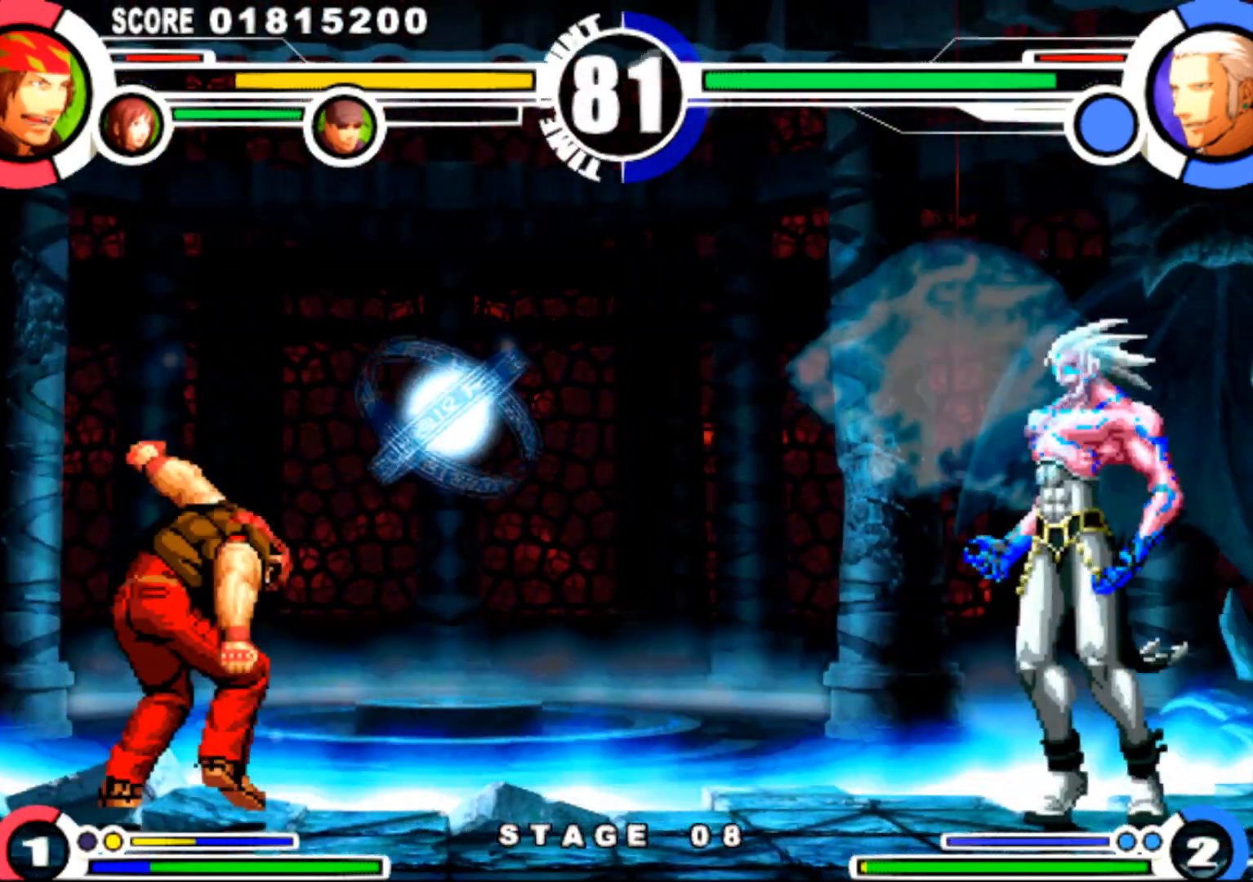
{"buttons": ["R1"], "events": []}
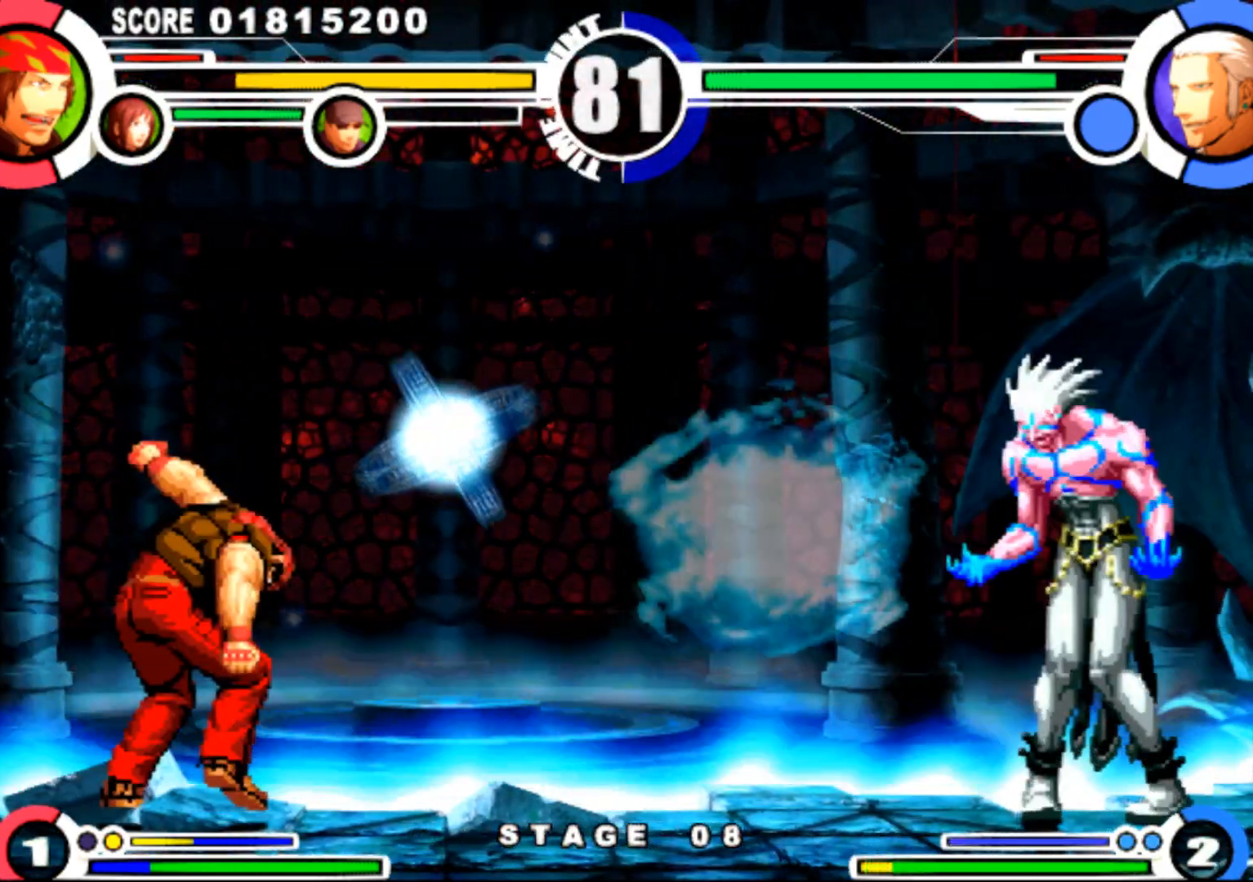
{"buttons": ["R1"], "events": []}
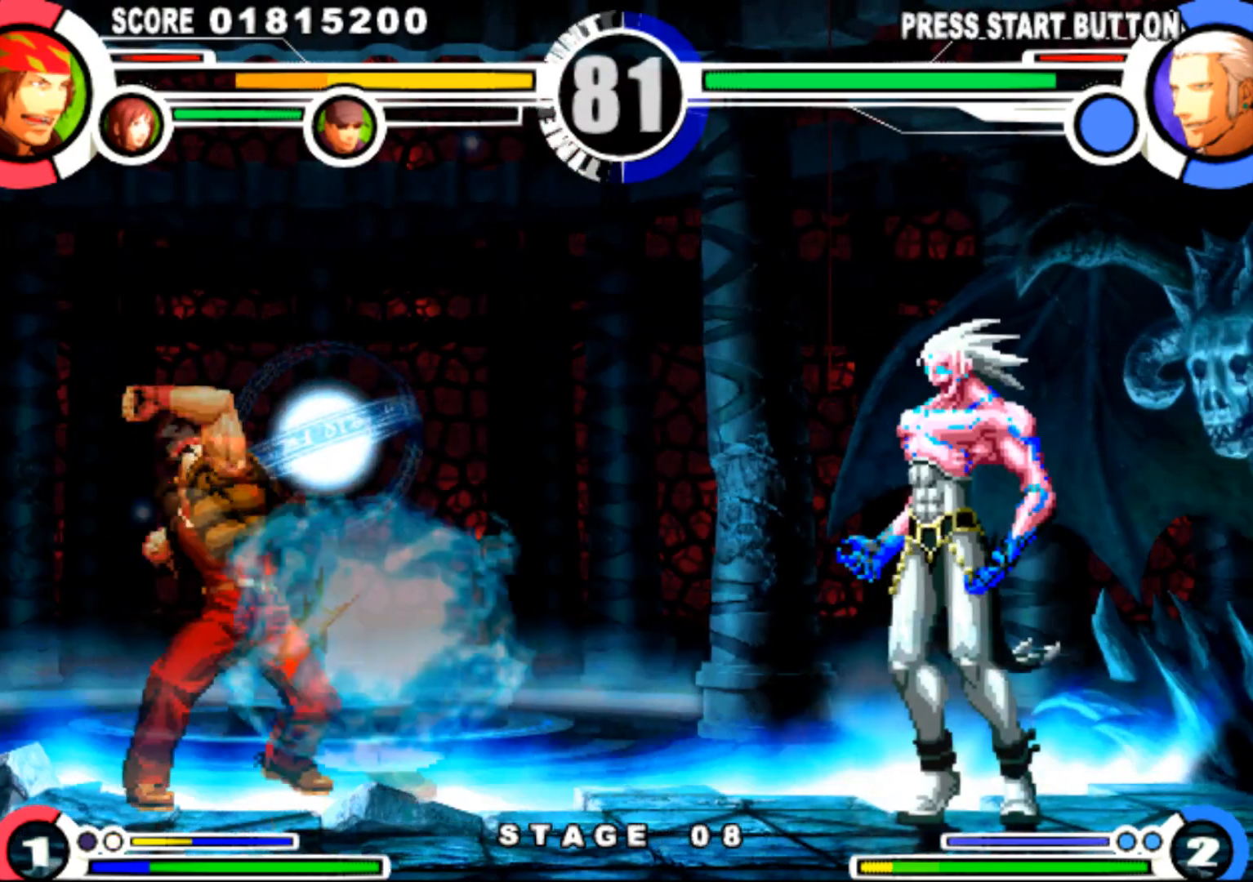
{"buttons": ["R1"], "events": []}
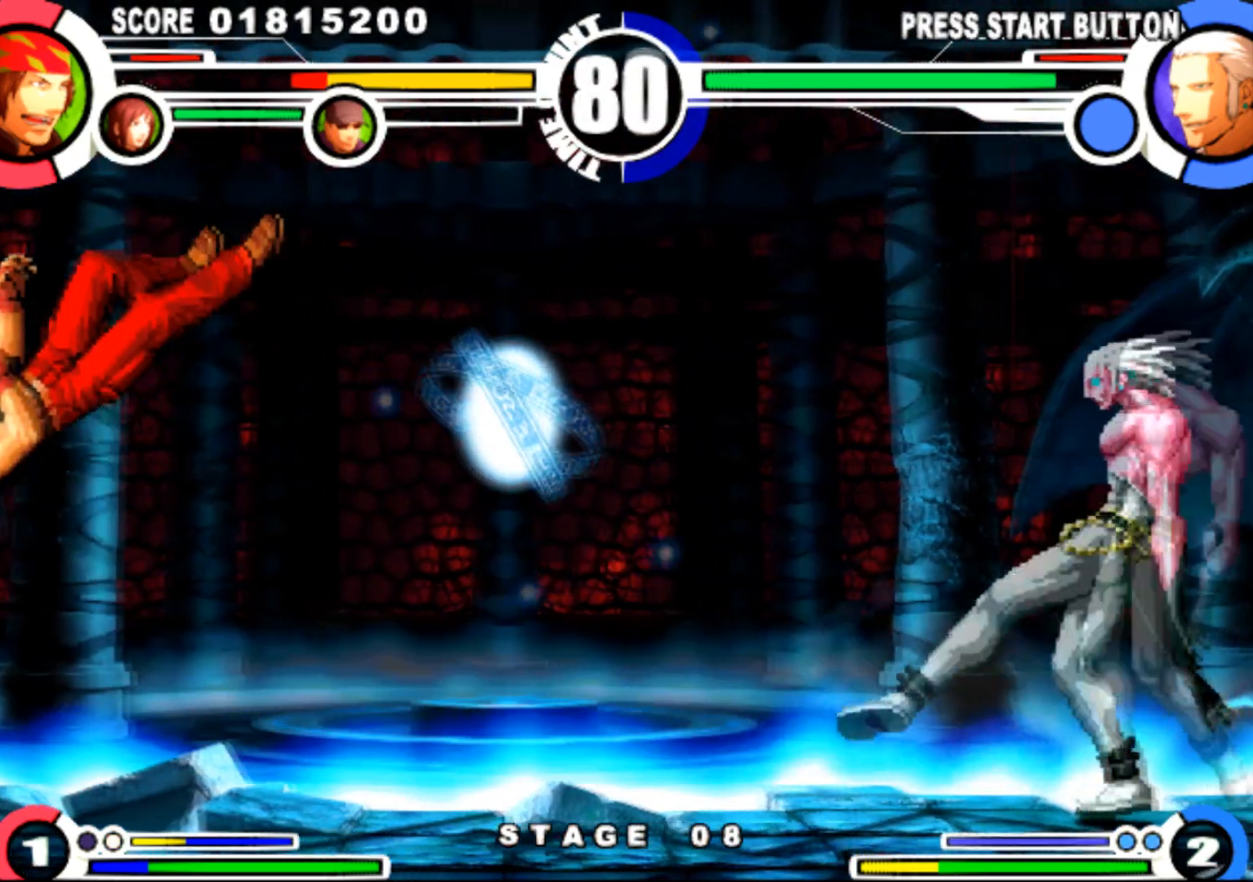
{"buttons": ["DPAD_LEFT"], "events": [[50, "R1", "up"], [67, "DPAD_LEFT", "down"]]}
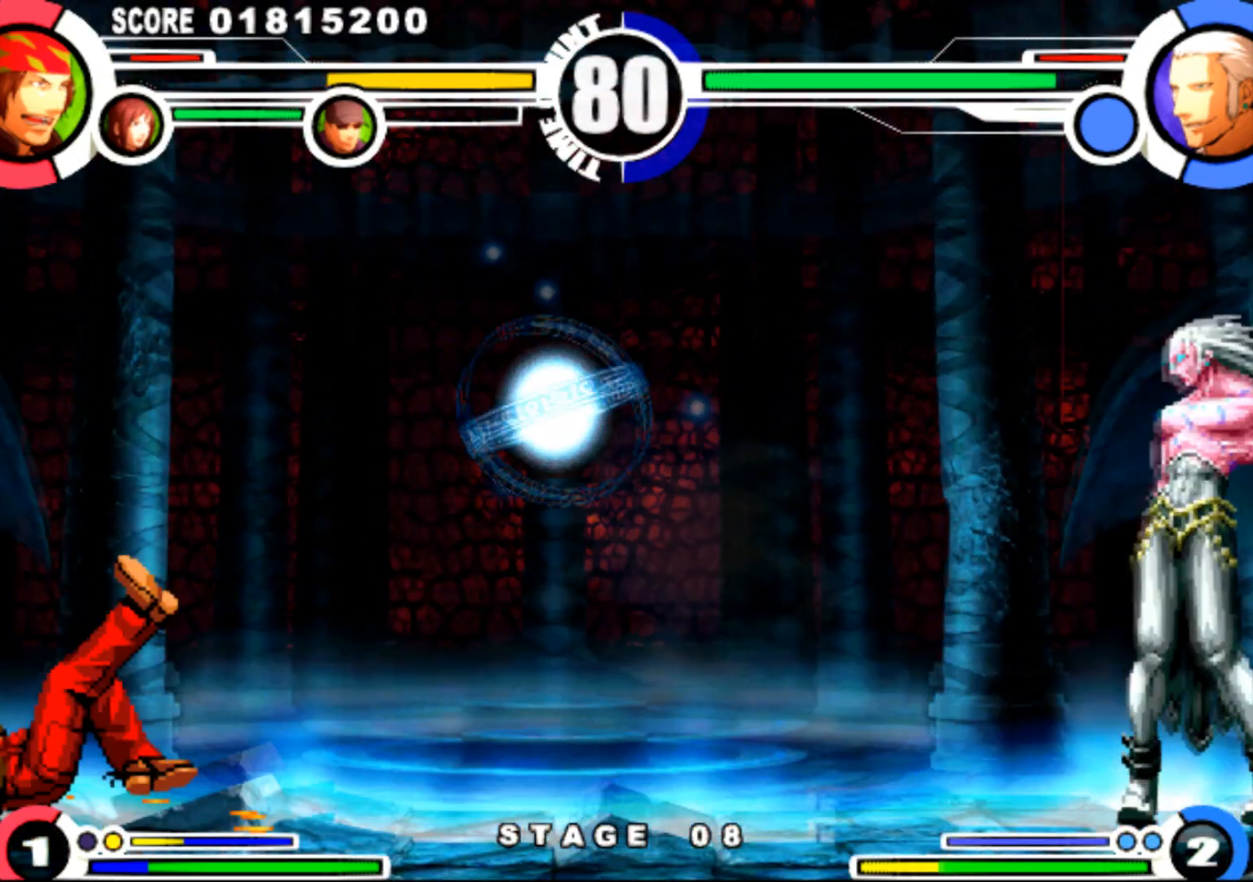
{"buttons": [], "events": [[284, "DPAD_LEFT", "up"], [301, "DPAD_RIGHT", "down"], [401, "DPAD_RIGHT", "up"], [451, "DPAD_RIGHT", "down"], [501, "DPAD_RIGHT", "up"]]}
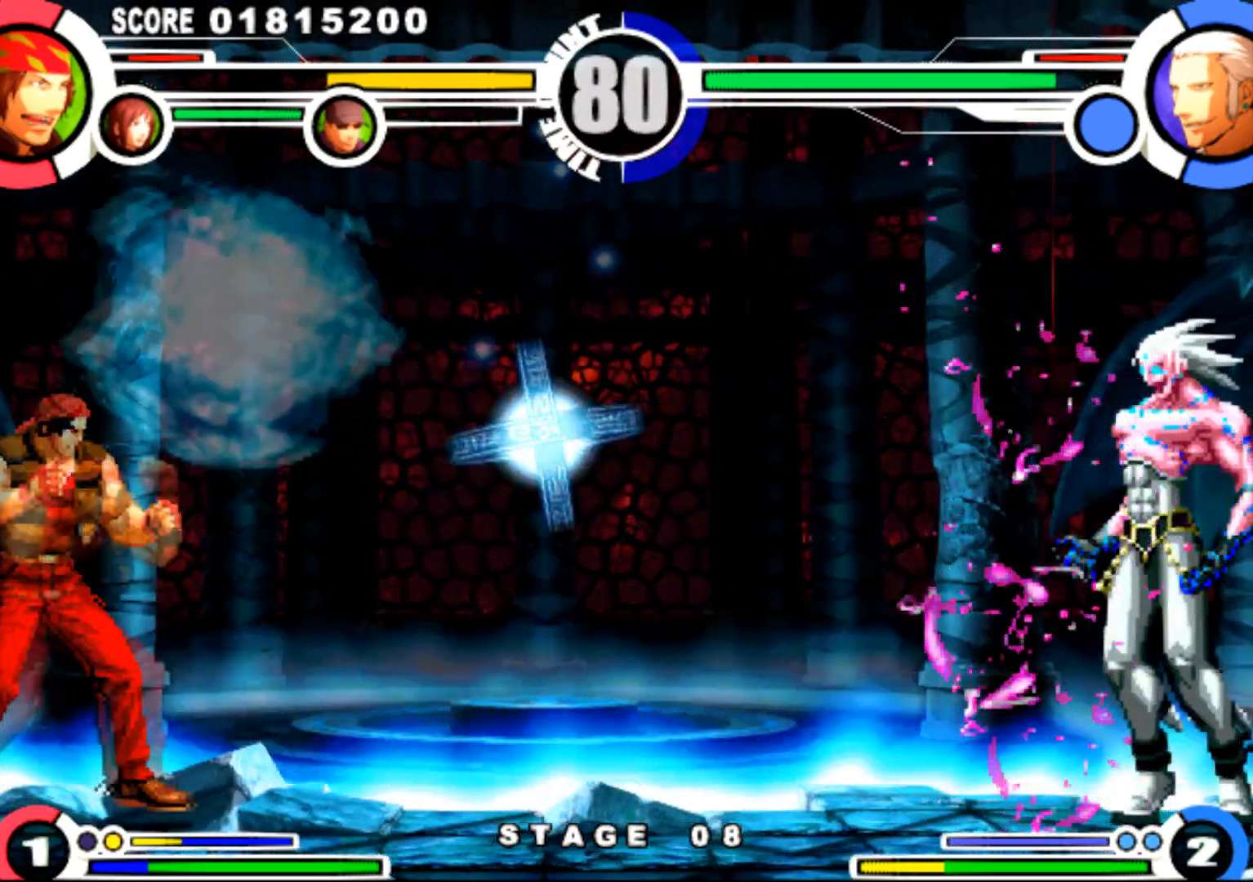
{"buttons": ["DPAD_LEFT"], "events": [[17, "DPAD_LEFT", "down"], [250, "DPAD_DOWN", "down"], [367, "DPAD_DOWN", "up"]]}
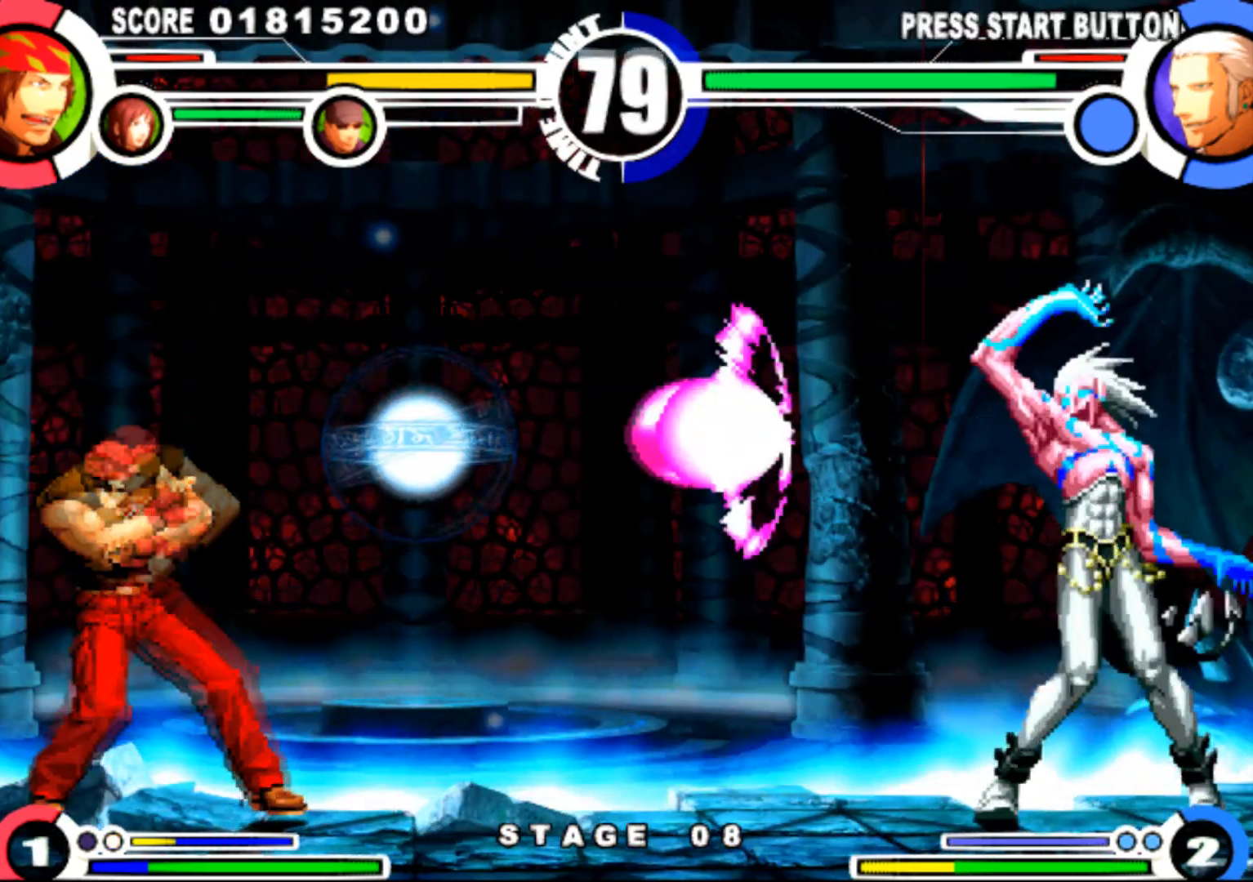
{"buttons": ["DPAD_LEFT"], "events": []}
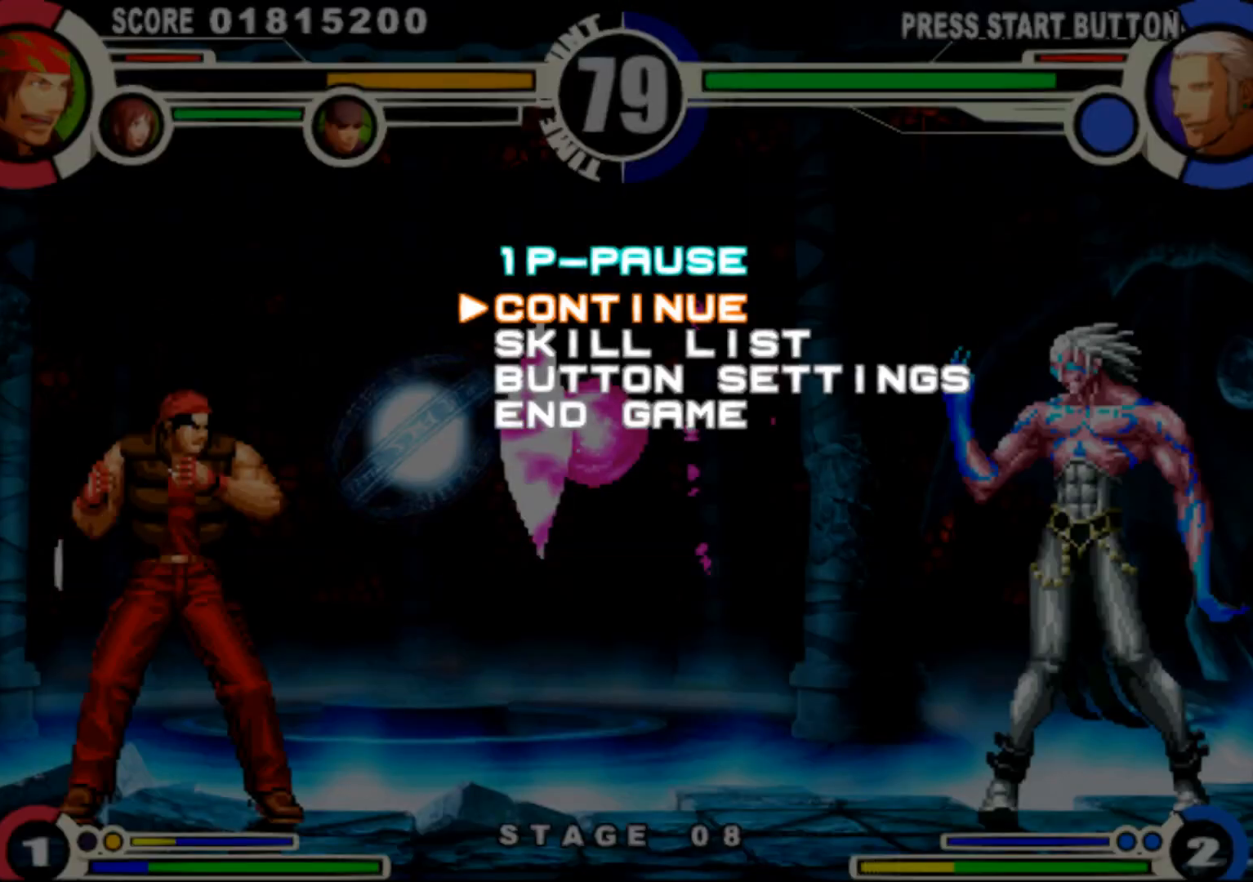
{"buttons": ["SQUARE"], "events": [[83, "DPAD_LEFT", "up"], [167, "DPAD_DOWN", "down"], [283, "DPAD_DOWN", "up"], [450, "SQUARE", "down"]]}
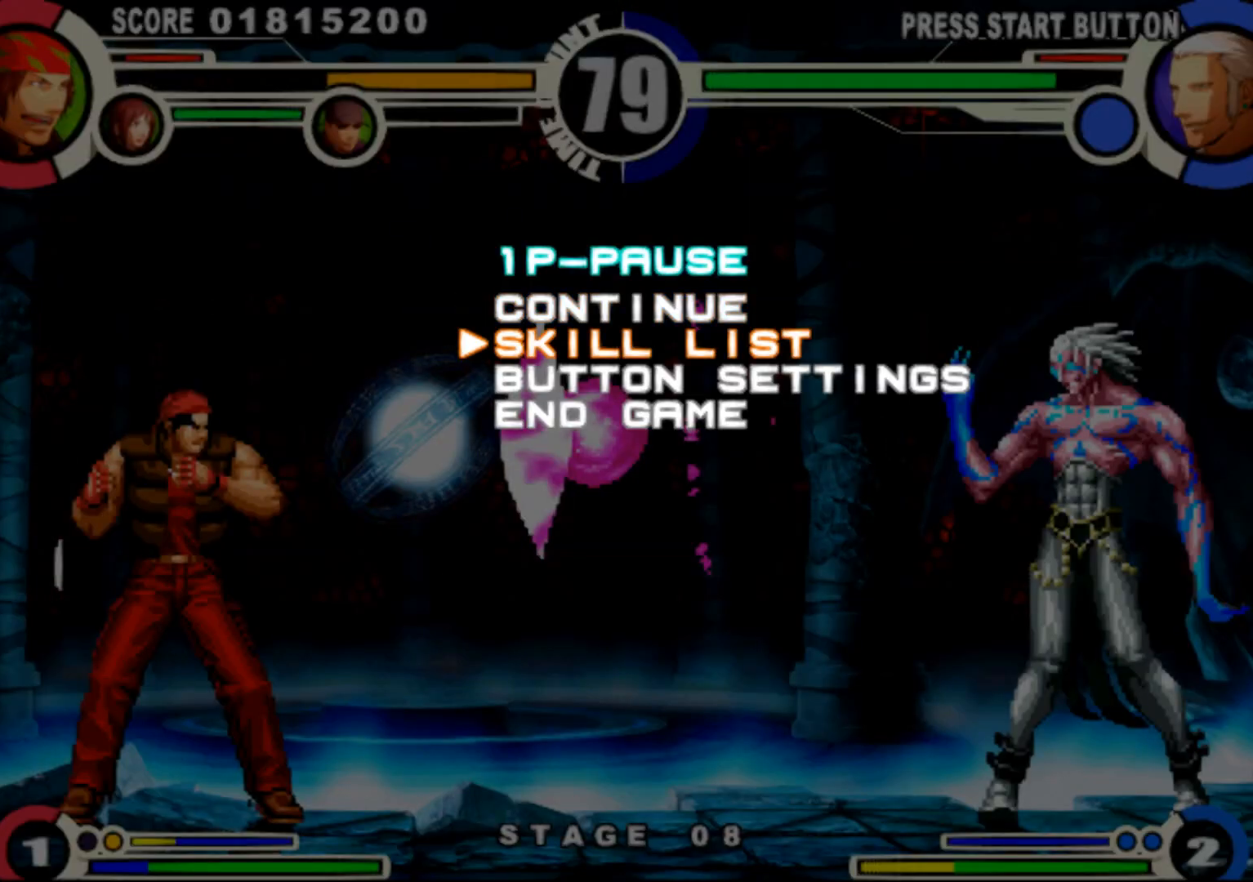
{"buttons": [], "events": [[34, "SQUARE", "up"], [351, "CROSS", "down"], [417, "CROSS", "up"]]}
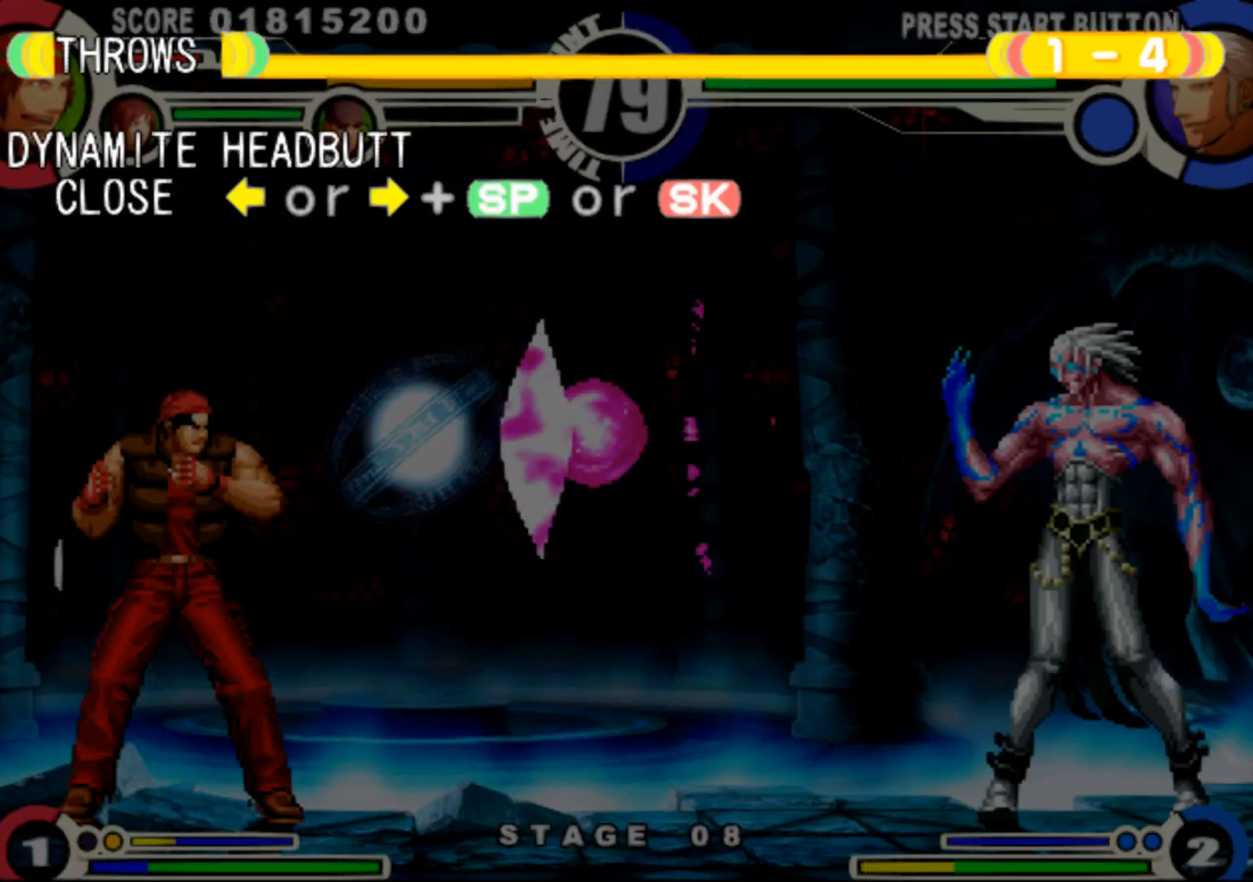
{"buttons": [], "events": [[317, "DPAD_LEFT", "down"], [484, "DPAD_LEFT", "up"]]}
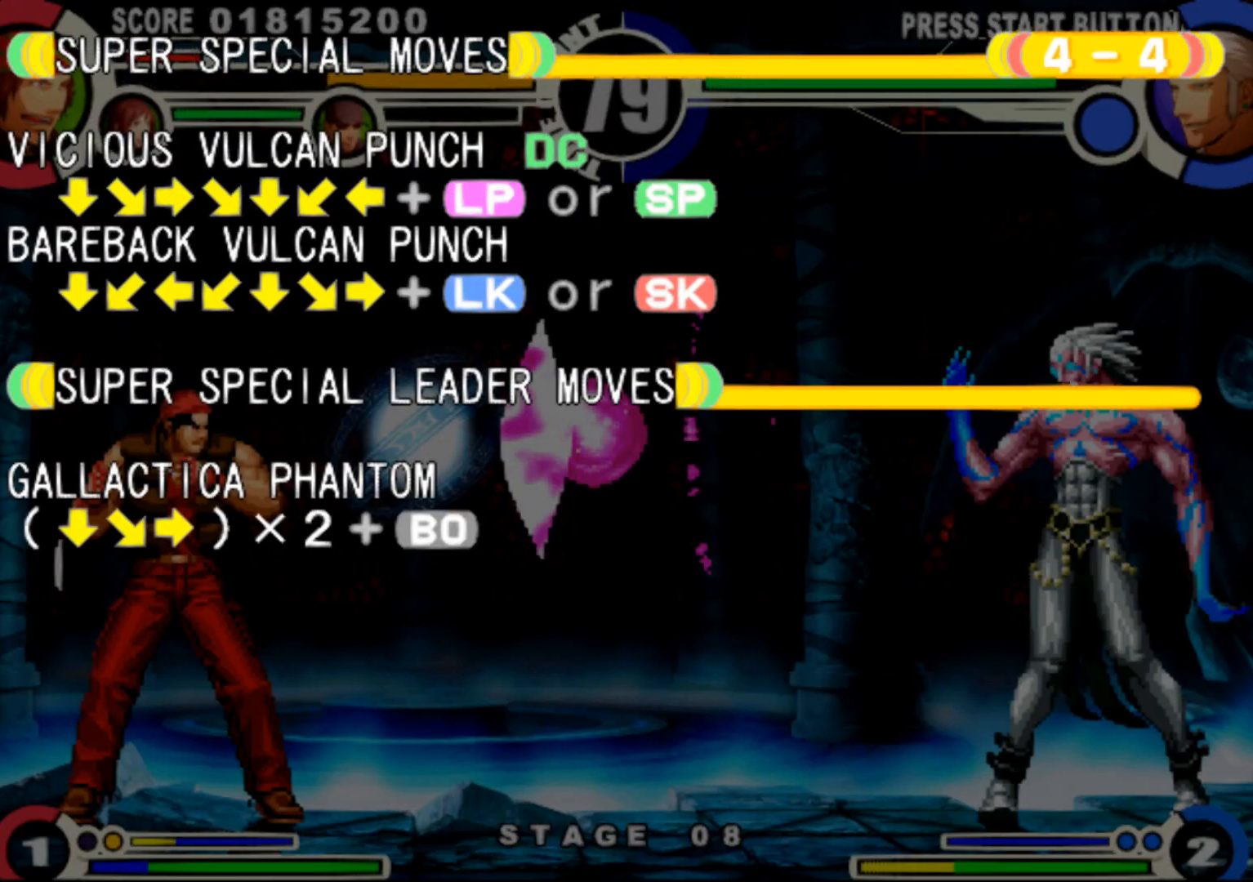
{"buttons": [], "events": []}
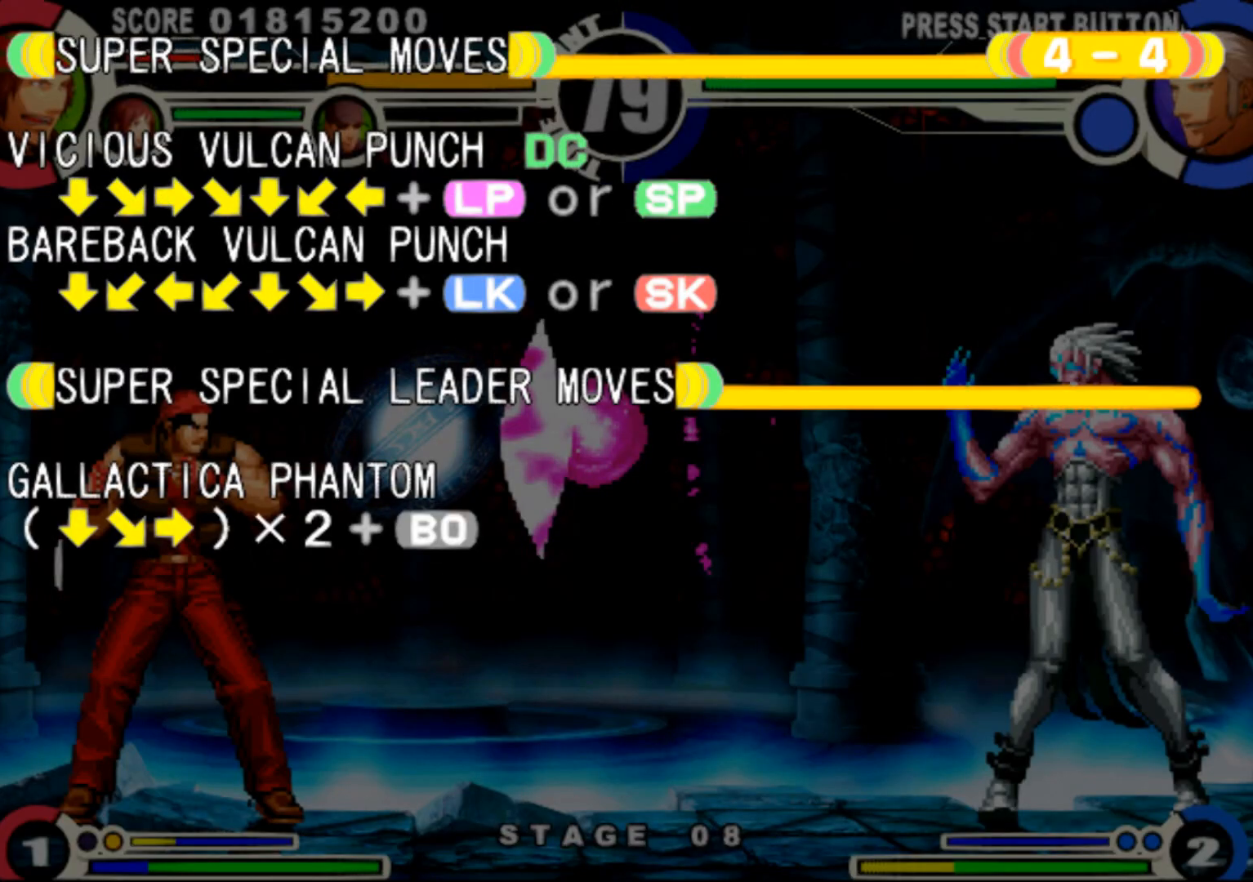
{"buttons": [], "events": []}
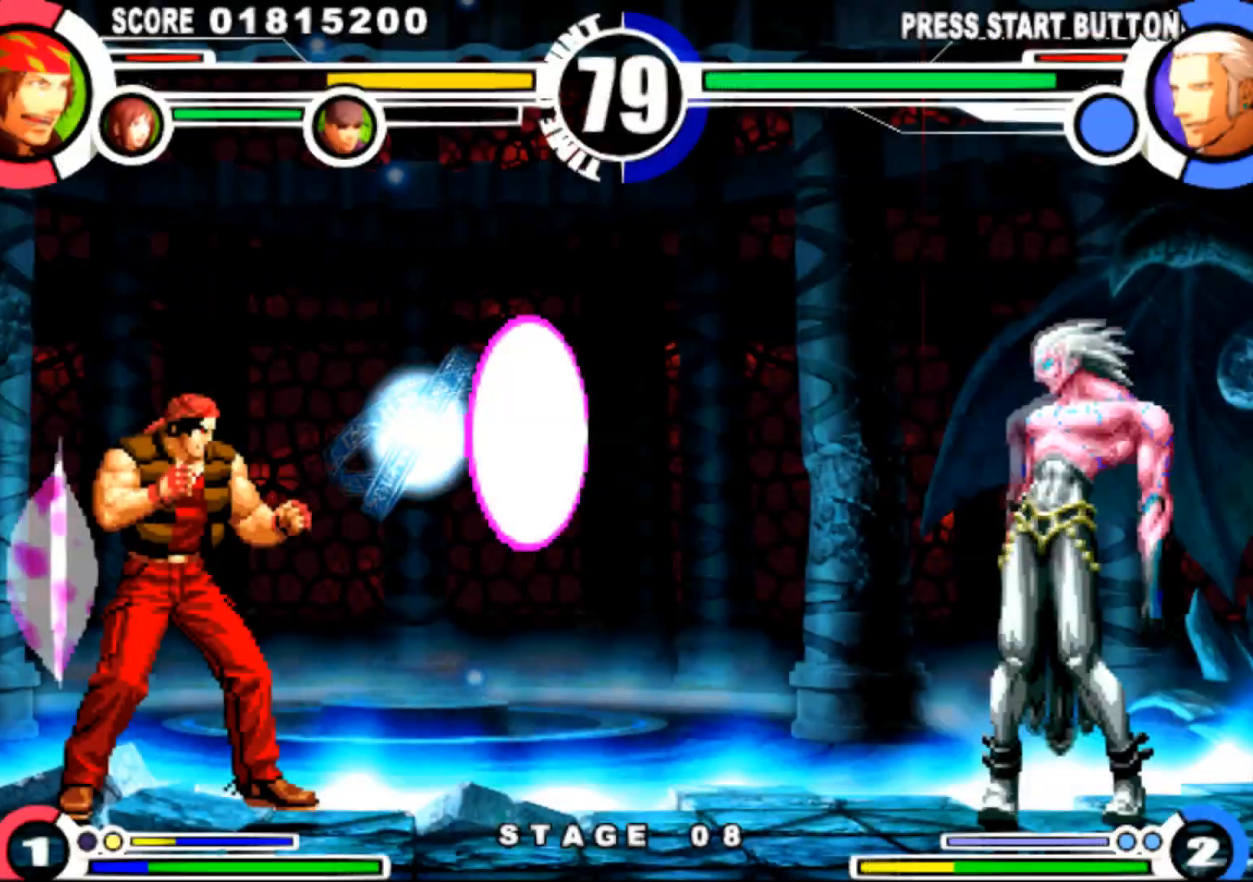
{"buttons": ["DPAD_LEFT"], "events": [[384, "DPAD_LEFT", "down"]]}
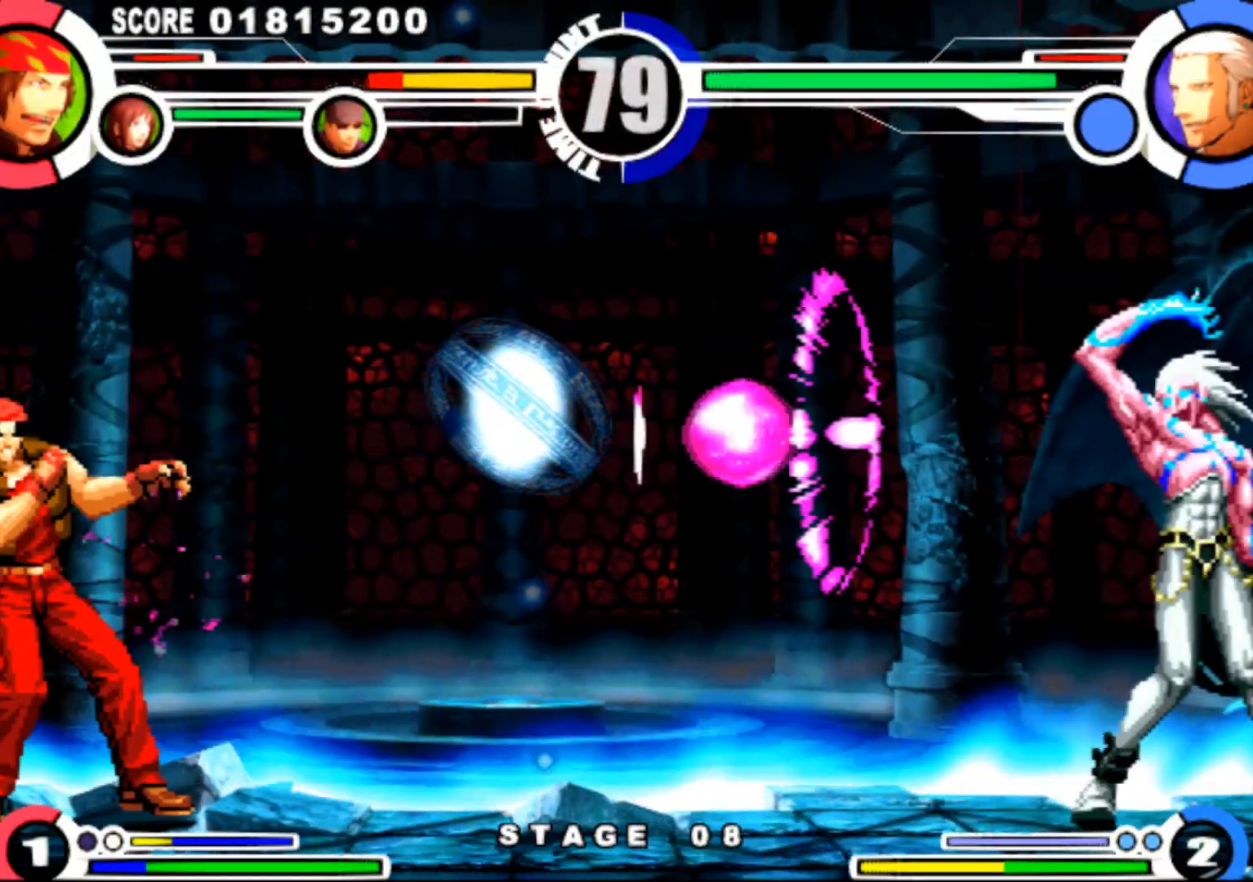
{"buttons": [], "events": [[67, "DPAD_LEFT", "up"], [150, "DPAD_LEFT", "down"], [484, "DPAD_LEFT", "up"]]}
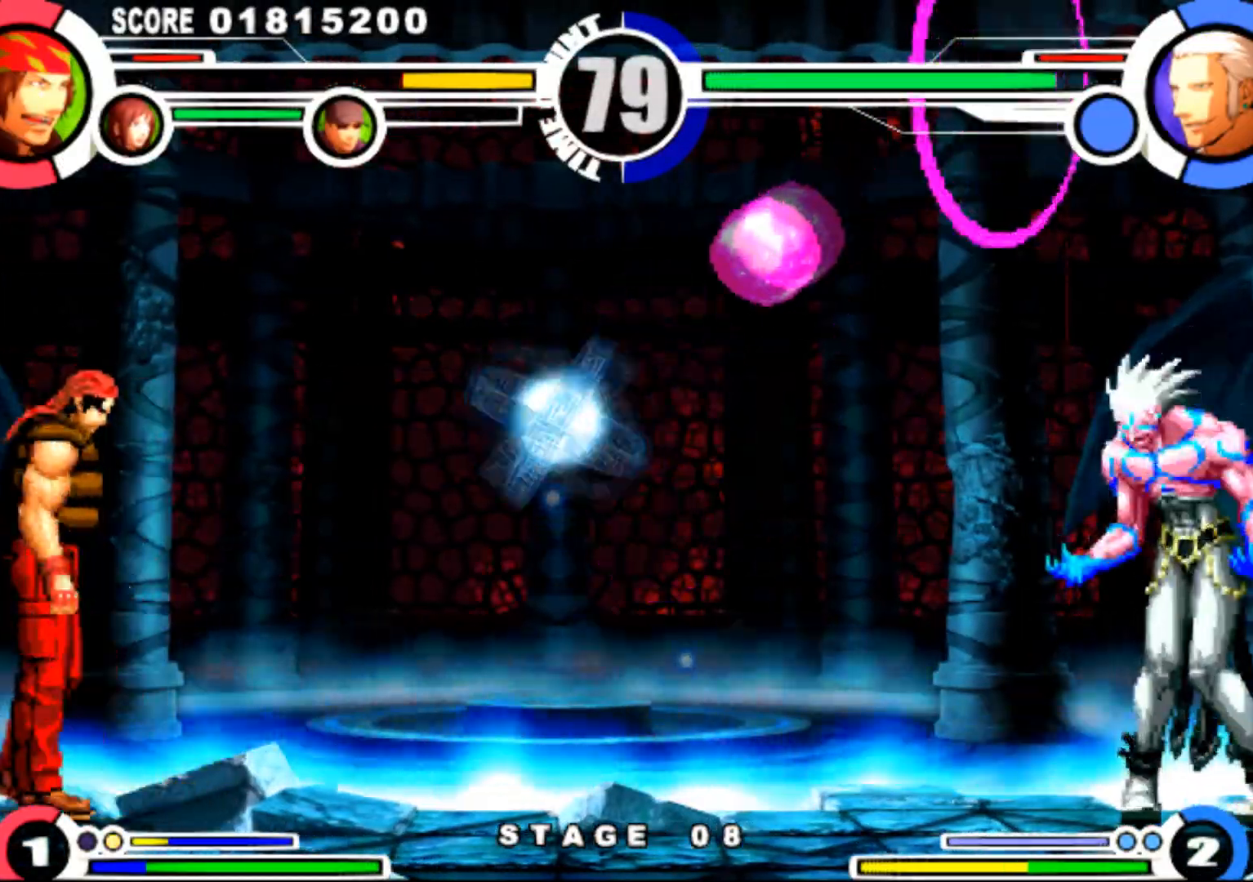
{"buttons": ["DPAD_DOWN", "DPAD_LEFT"], "events": [[17, "DPAD_RIGHT", "down"], [84, "DPAD_RIGHT", "up"], [100, "DPAD_LEFT", "down"], [217, "DPAD_DOWN", "down"]]}
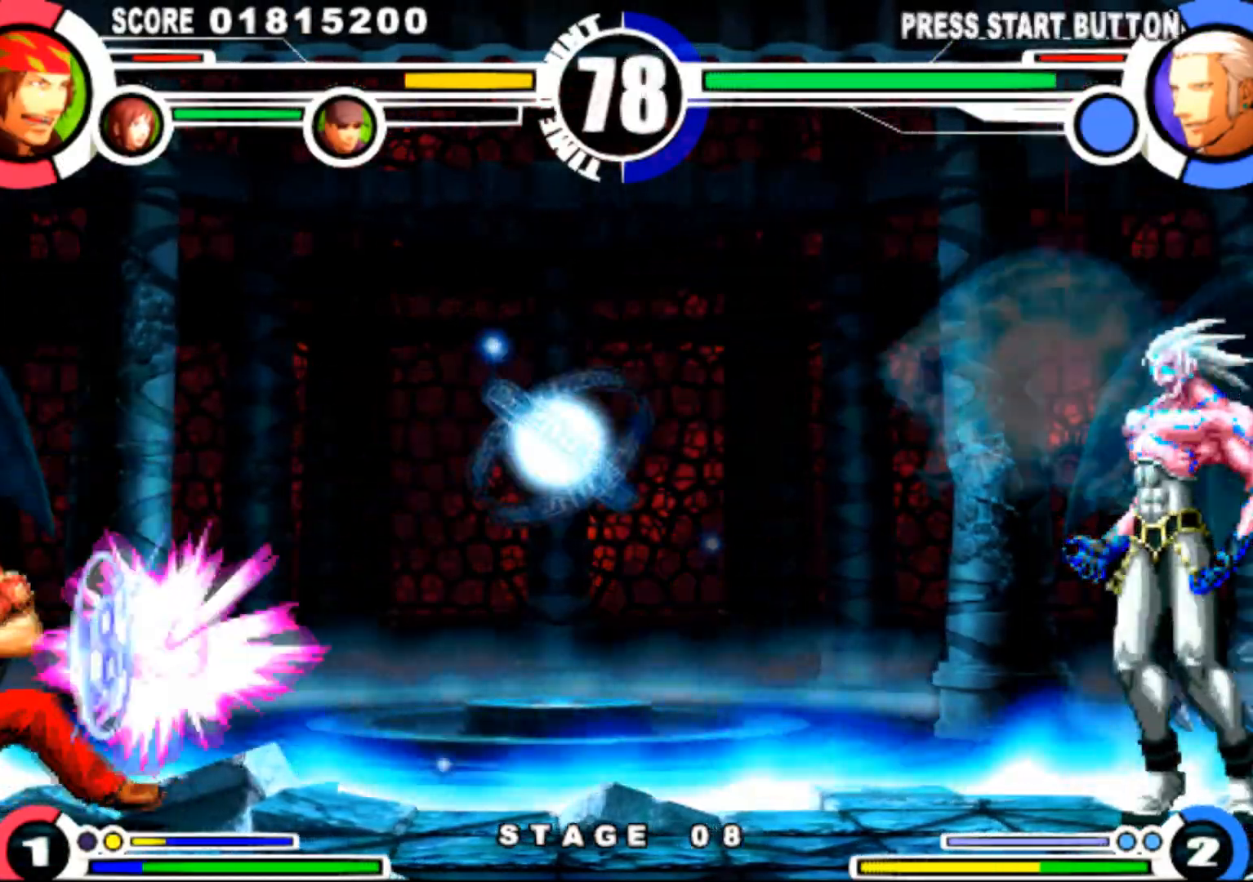
{"buttons": [], "events": [[317, "DPAD_DOWN", "up"], [350, "DPAD_LEFT", "up"], [367, "DPAD_RIGHT", "down"], [467, "DPAD_RIGHT", "up"]]}
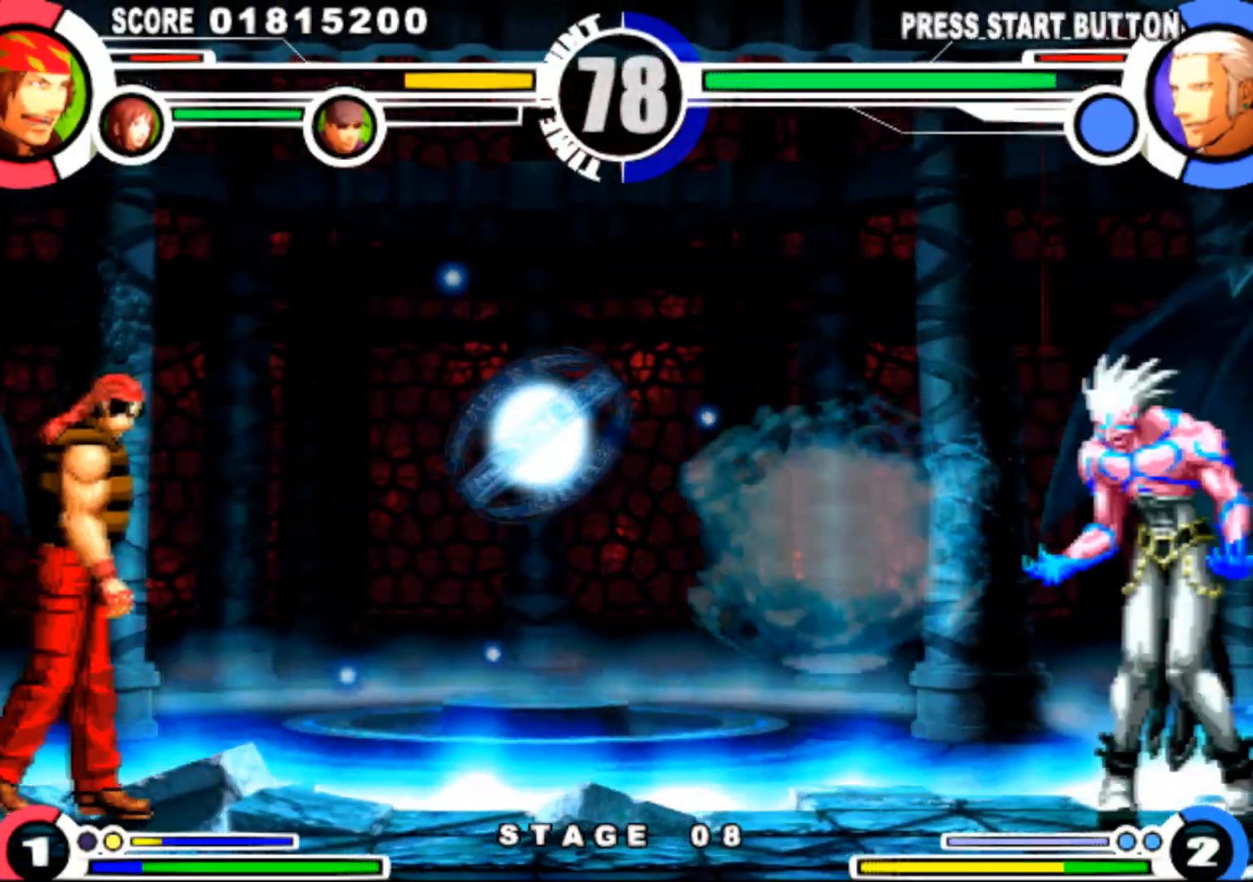
{"buttons": ["DPAD_RIGHT"], "events": [[17, "DPAD_RIGHT", "down"], [317, "SQUARE", "down"], [317, "TRIANGLE", "down"], [384, "TRIANGLE", "up"], [401, "SQUARE", "up"]]}
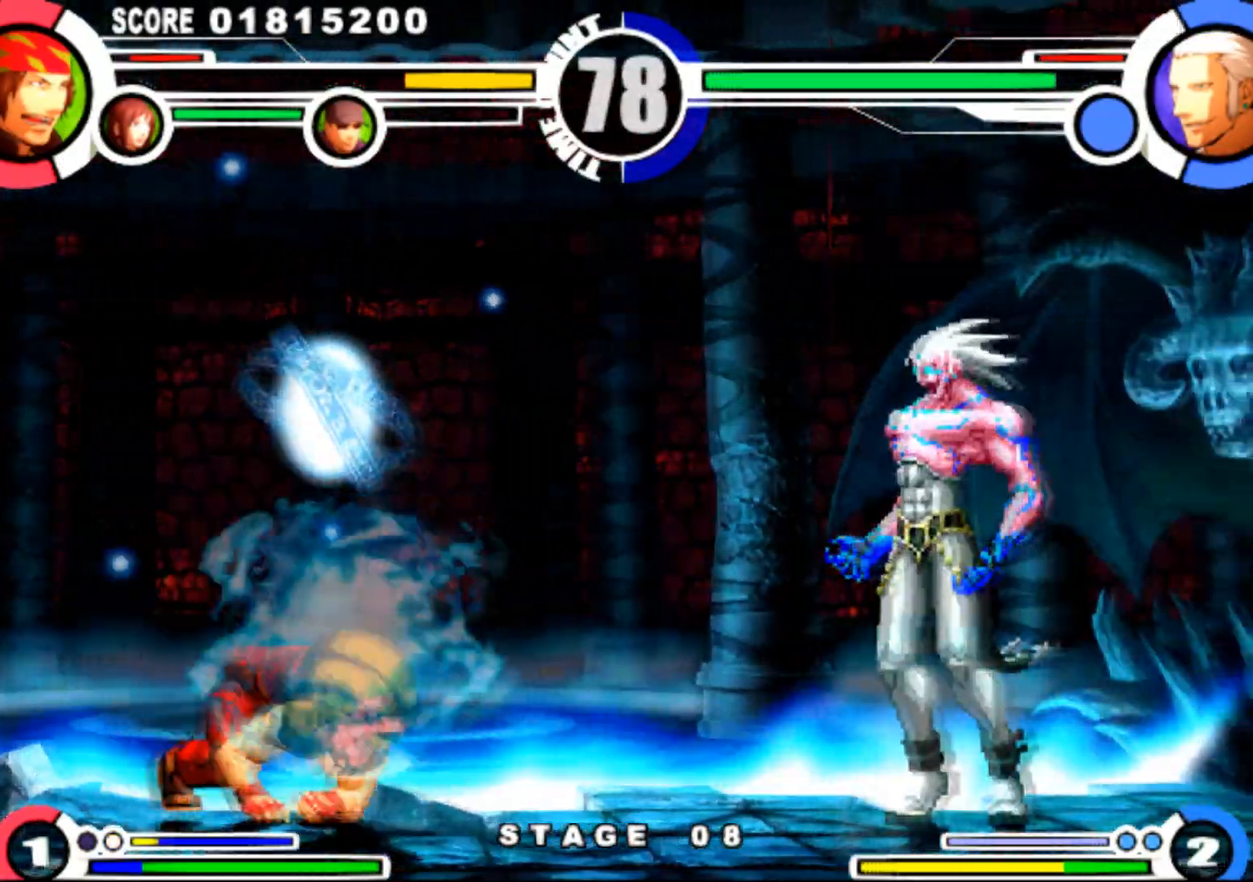
{"buttons": ["DPAD_DOWN", "DPAD_LEFT"], "events": [[33, "DPAD_RIGHT", "up"], [200, "DPAD_LEFT", "down"], [233, "DPAD_DOWN", "down"], [400, "CROSS", "down"], [417, "CROSS", "up"]]}
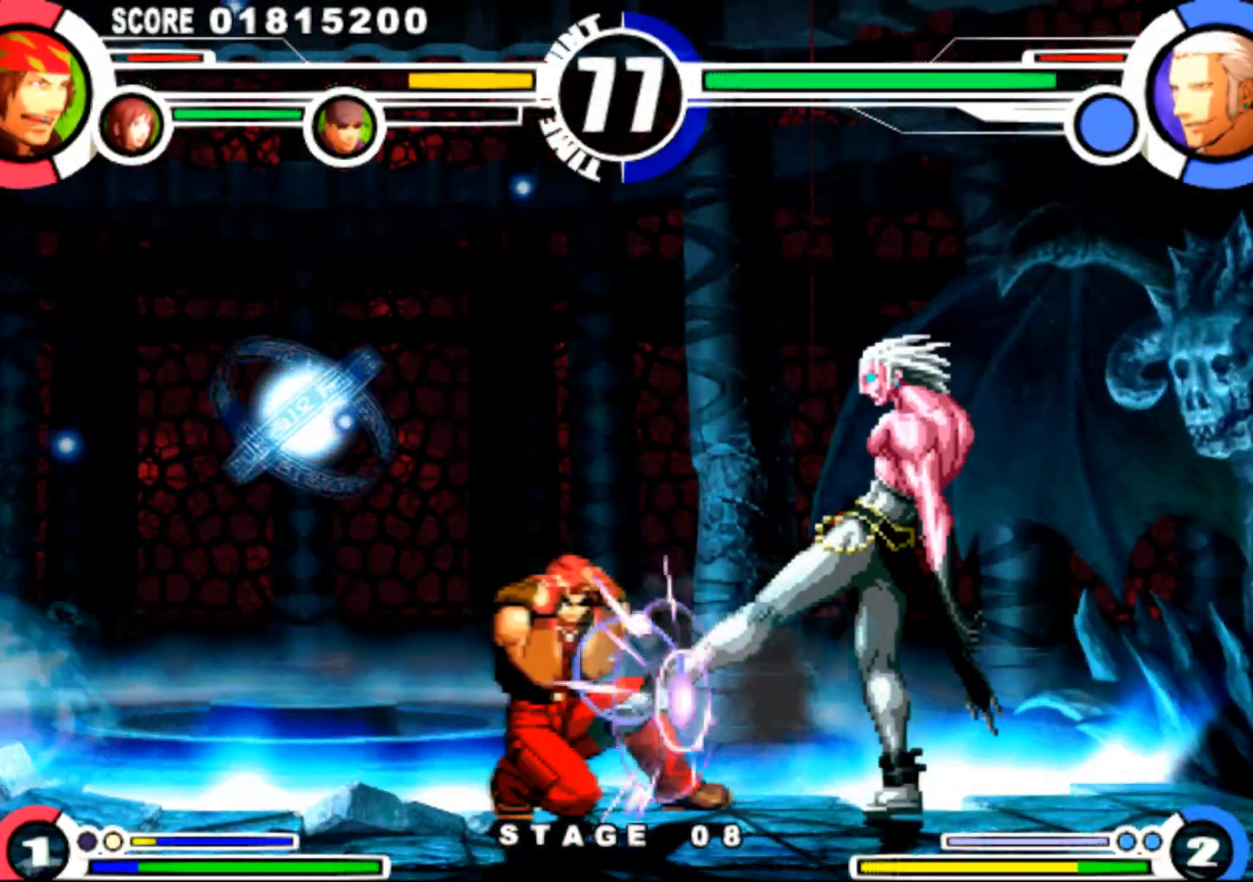
{"buttons": ["DPAD_DOWN", "DPAD_LEFT"], "events": [[167, "CROSS", "down"], [251, "CROSS", "up"]]}
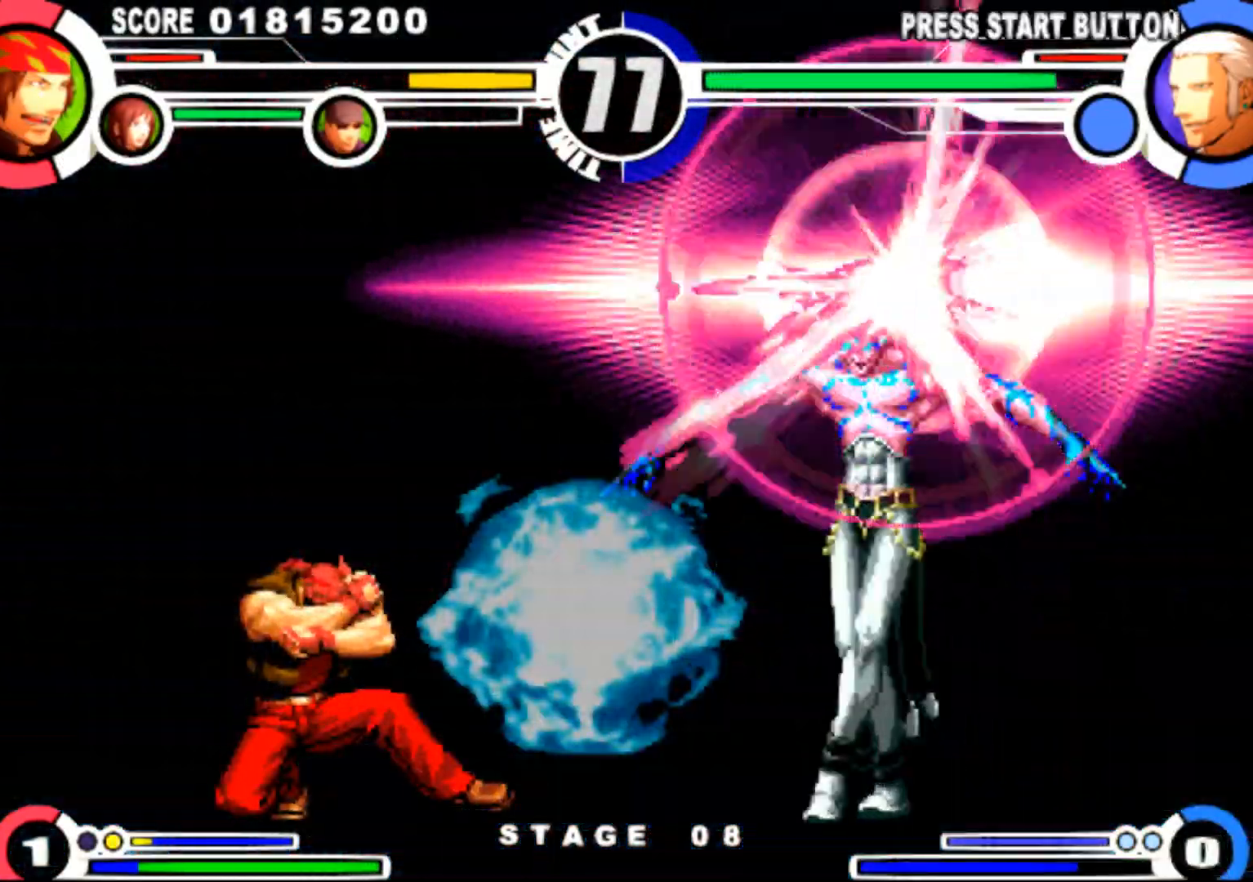
{"buttons": ["DPAD_DOWN", "DPAD_LEFT"], "events": []}
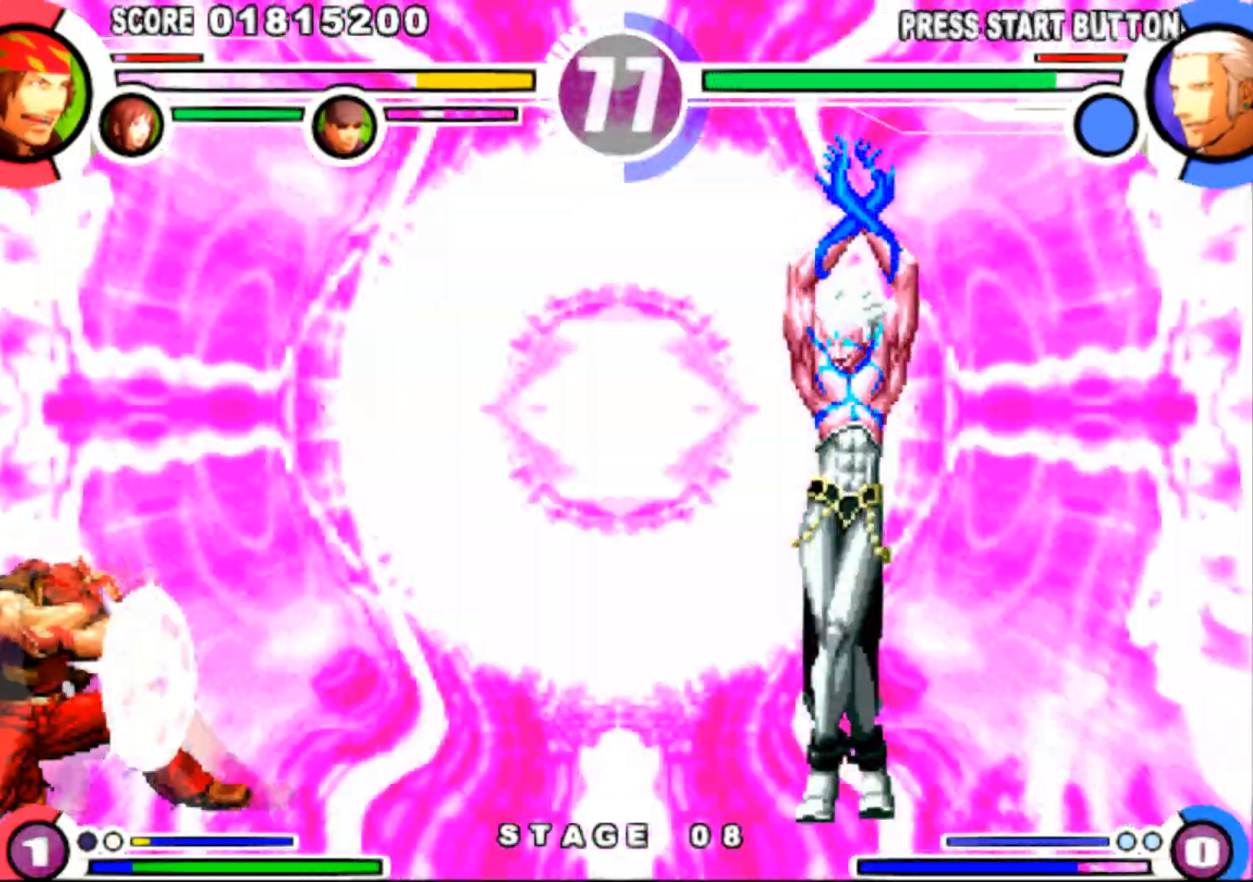
{"buttons": ["DPAD_DOWN", "DPAD_LEFT"], "events": []}
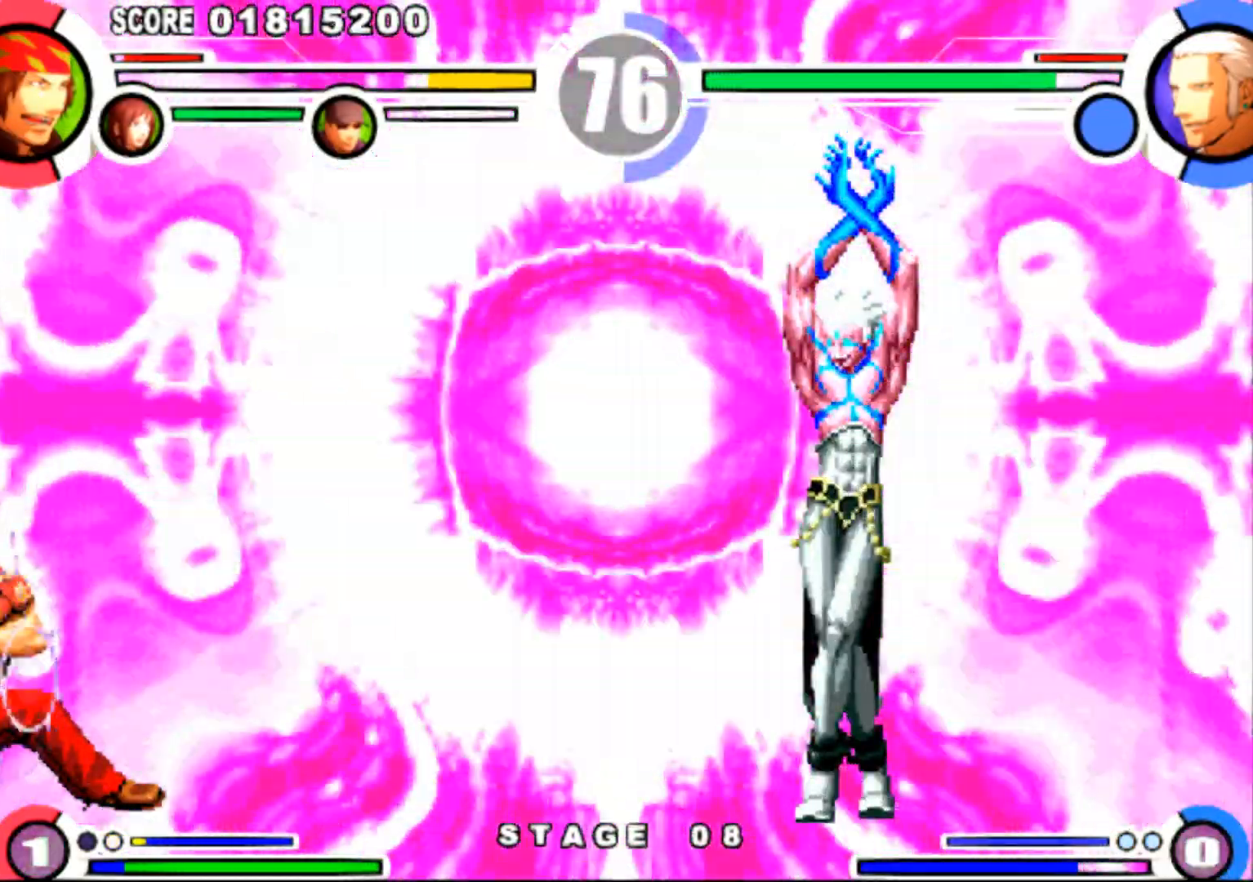
{"buttons": ["DPAD_DOWN", "DPAD_LEFT"], "events": []}
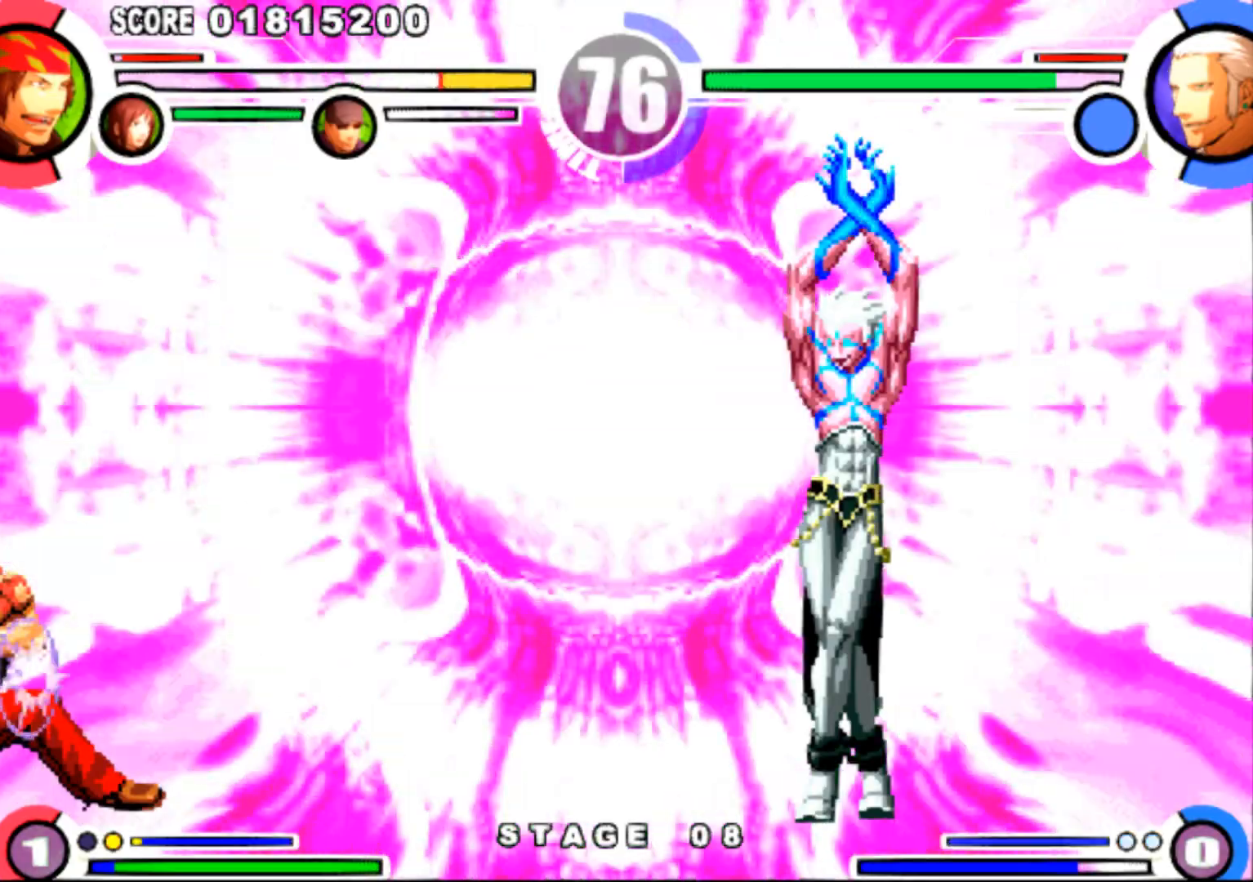
{"buttons": ["DPAD_RIGHT"], "events": [[66, "DPAD_DOWN", "up"], [83, "DPAD_LEFT", "up"], [116, "DPAD_RIGHT", "down"], [183, "DPAD_RIGHT", "up"], [233, "DPAD_RIGHT", "down"], [300, "DPAD_RIGHT", "up"], [350, "DPAD_RIGHT", "down"], [417, "DPAD_RIGHT", "up"], [467, "DPAD_RIGHT", "down"]]}
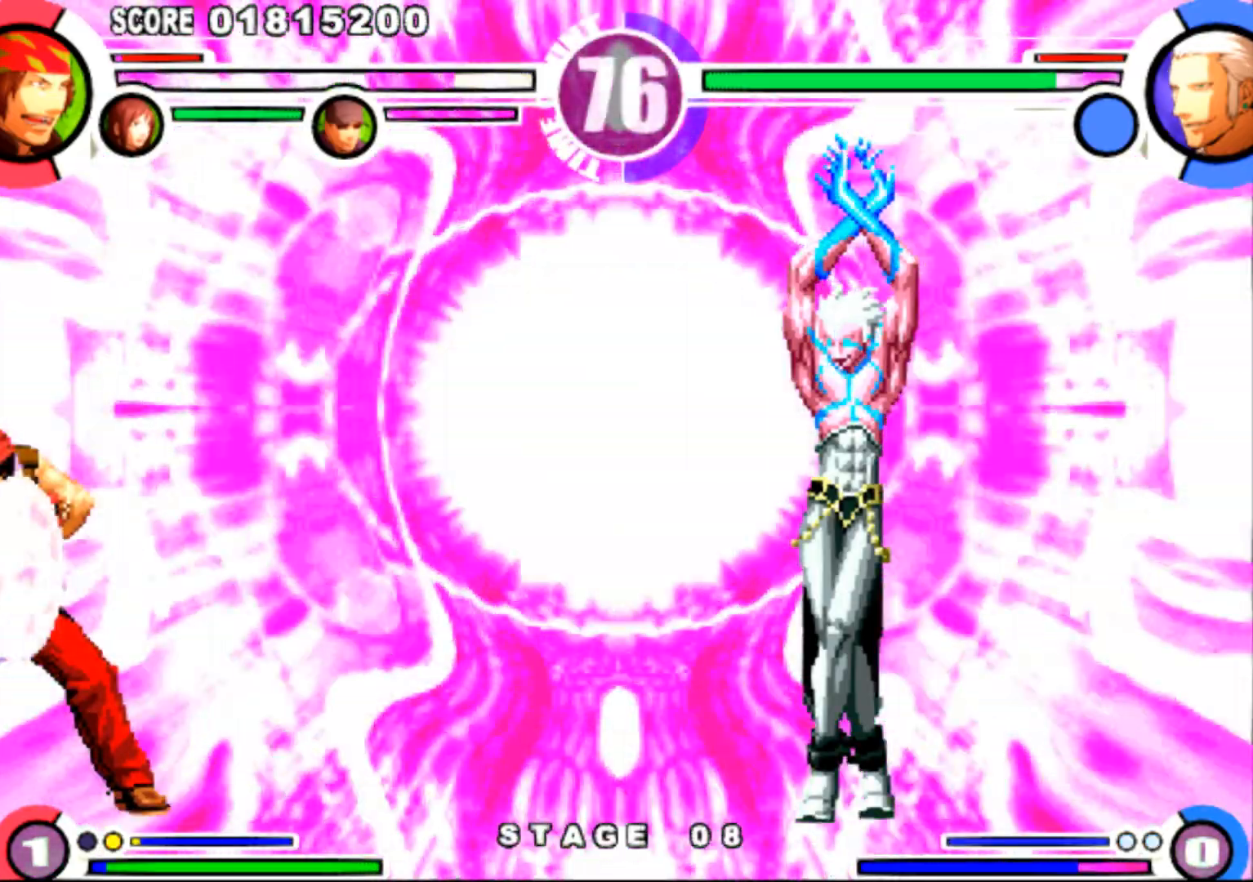
{"buttons": ["DPAD_RIGHT"], "events": [[17, "DPAD_RIGHT", "up"], [84, "DPAD_RIGHT", "down"], [150, "DPAD_RIGHT", "up"], [200, "DPAD_RIGHT", "down"], [267, "DPAD_RIGHT", "up"], [334, "DPAD_RIGHT", "down"], [384, "DPAD_RIGHT", "up"], [451, "DPAD_RIGHT", "down"]]}
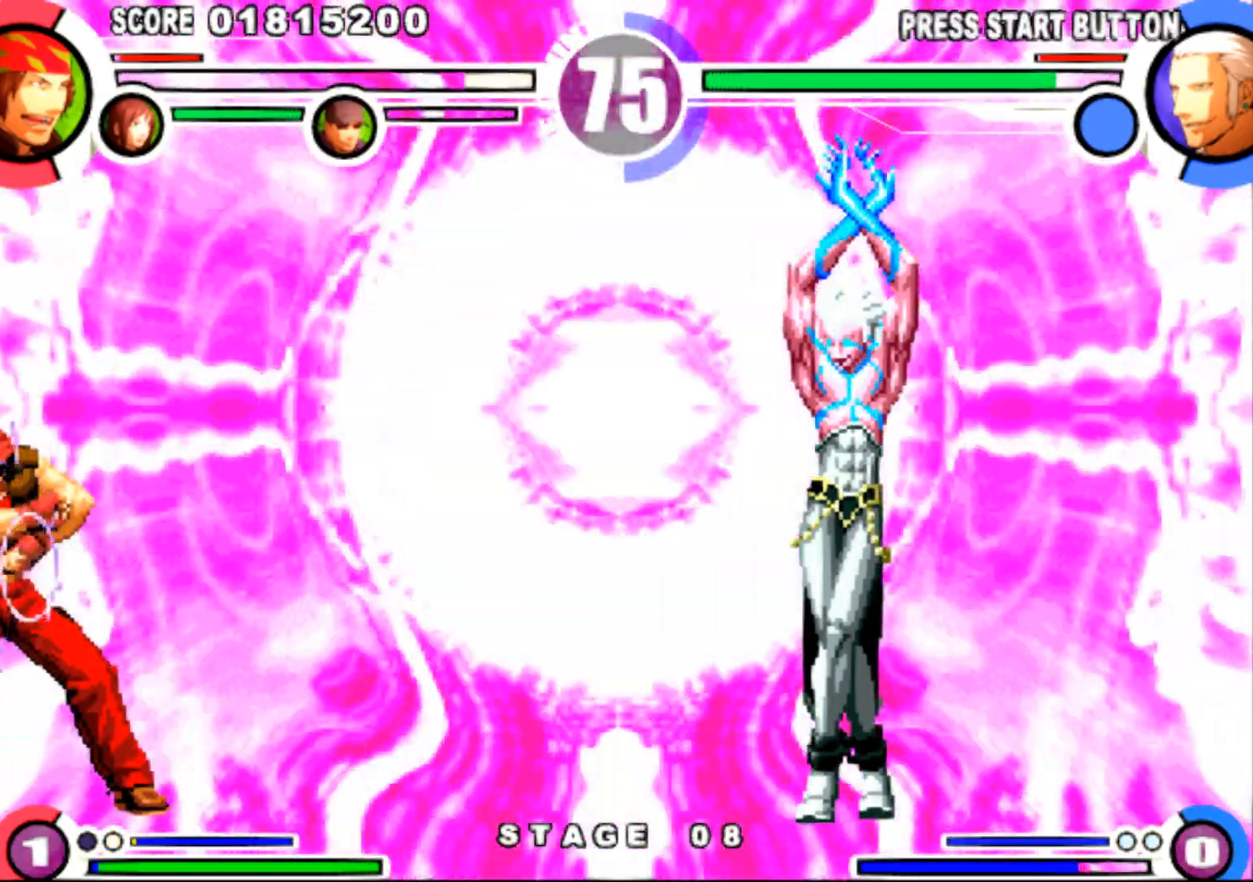
{"buttons": ["DPAD_RIGHT"], "events": [[16, "DPAD_RIGHT", "up"], [66, "DPAD_RIGHT", "down"], [133, "DPAD_RIGHT", "up"], [183, "DPAD_RIGHT", "down"], [250, "DPAD_RIGHT", "up"], [300, "DPAD_RIGHT", "down"], [367, "DPAD_RIGHT", "up"], [450, "DPAD_RIGHT", "down"]]}
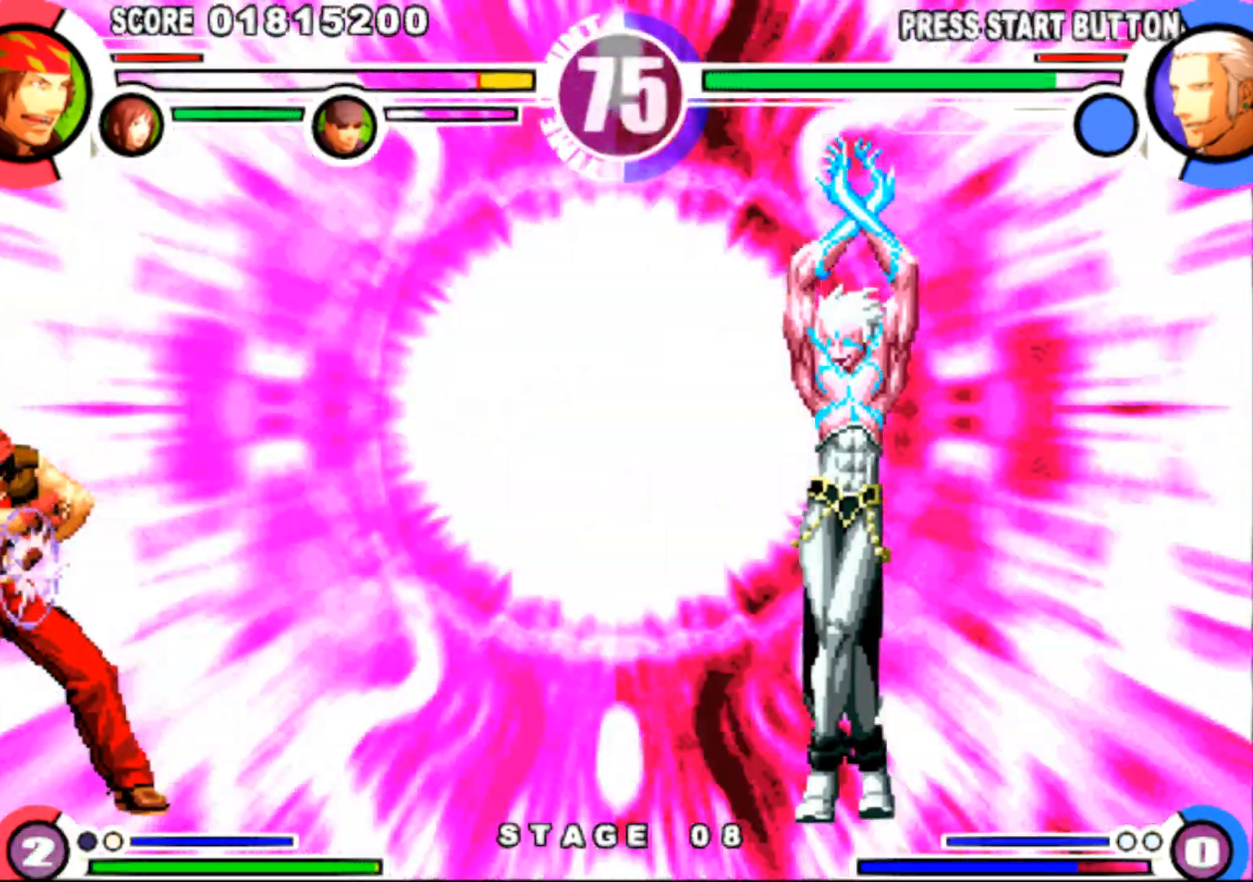
{"buttons": ["DPAD_RIGHT"], "events": [[17, "DPAD_RIGHT", "up"], [67, "DPAD_RIGHT", "down"], [150, "DPAD_RIGHT", "up"], [200, "DPAD_RIGHT", "down"], [267, "DPAD_RIGHT", "up"], [334, "DPAD_RIGHT", "down"], [401, "DPAD_RIGHT", "up"], [451, "DPAD_RIGHT", "down"]]}